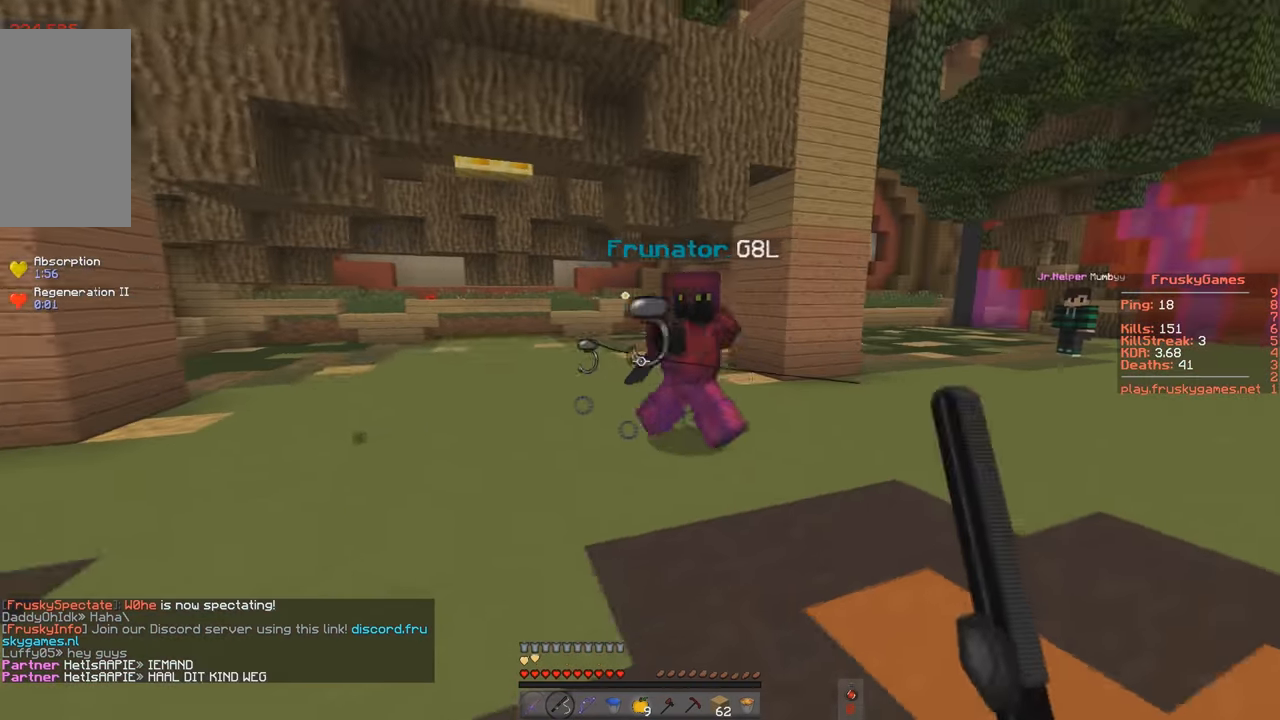
Gameplay with keyboard; each line is a JSON object with the keys held at the frame after it. "events" lists presses ("down") and releases ("up") of "a", "d", "s", "space" and "w" between this image and that frame as [ms after this image, input, new state], when the widget could be followed in between. No other keys are recorded. Mouse input is not recorded.
{"keys": ["a", "d", "w"], "events": [[384, "a", "down"]]}
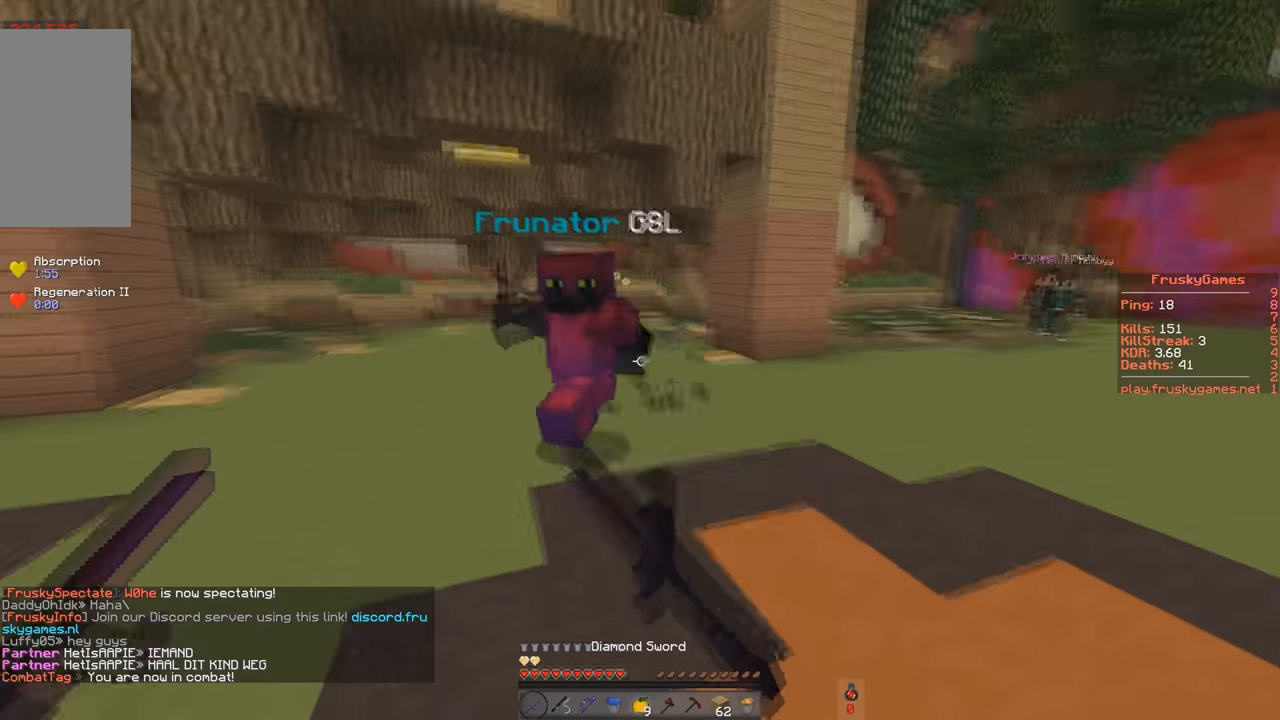
{"keys": ["a", "w"], "events": [[34, "d", "up"]]}
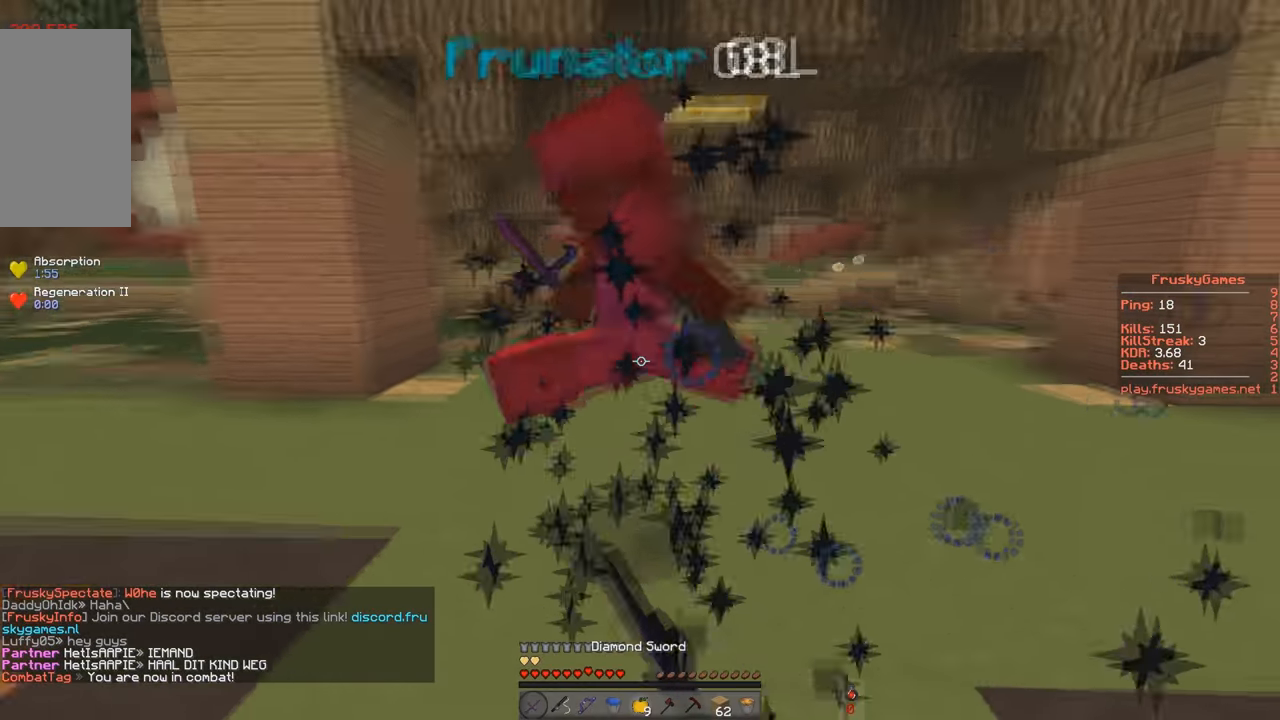
{"keys": ["w"], "events": [[367, "a", "up"]]}
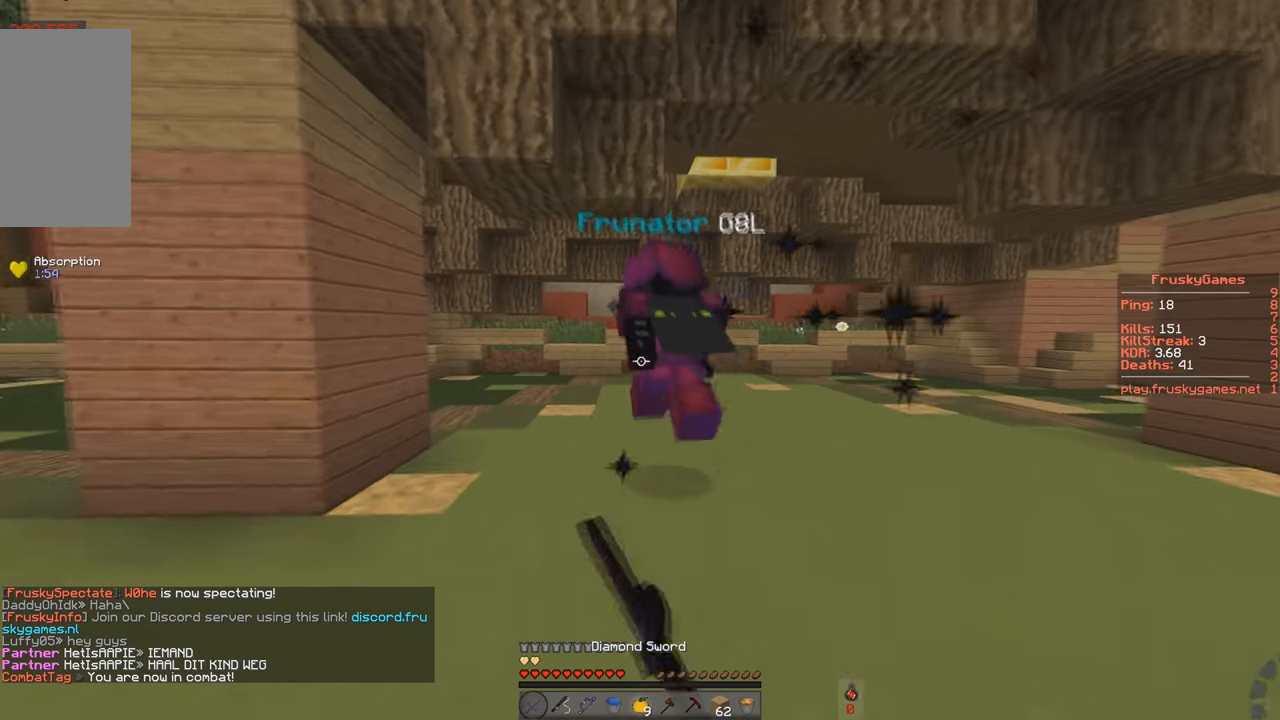
{"keys": ["a", "w"], "events": [[384, "a", "down"]]}
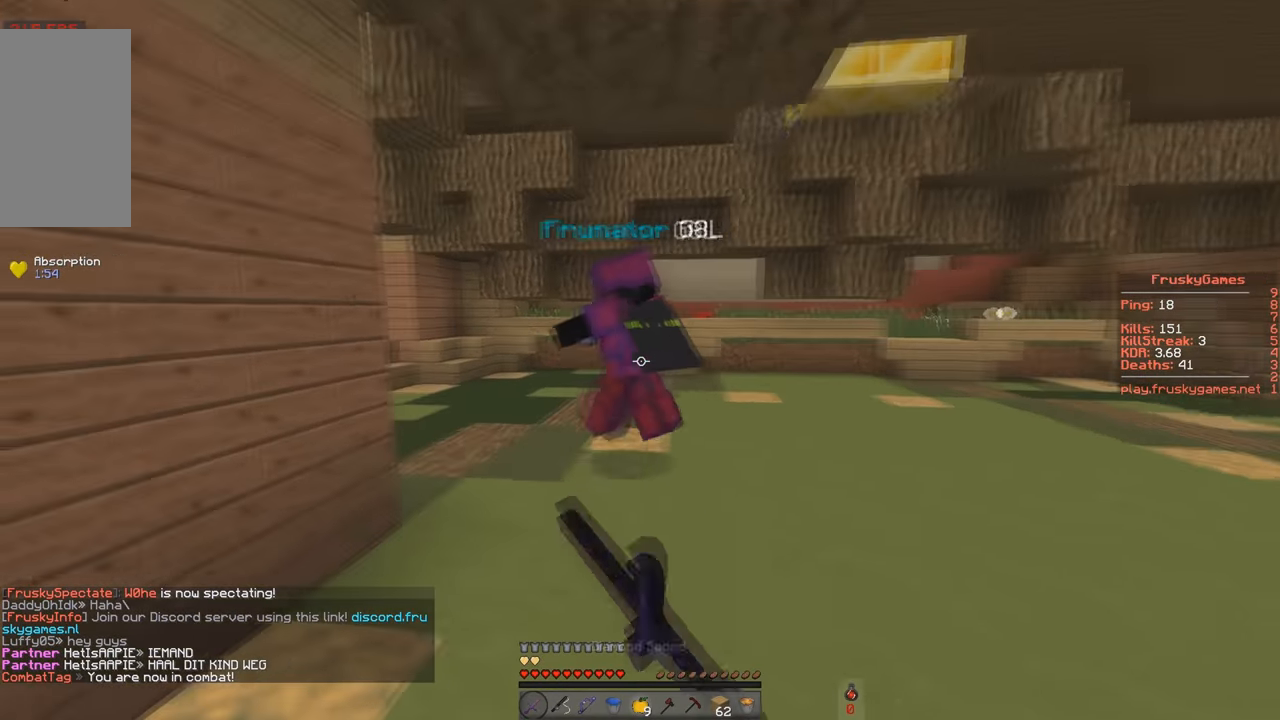
{"keys": ["d", "w"], "events": [[167, "a", "up"], [384, "d", "down"]]}
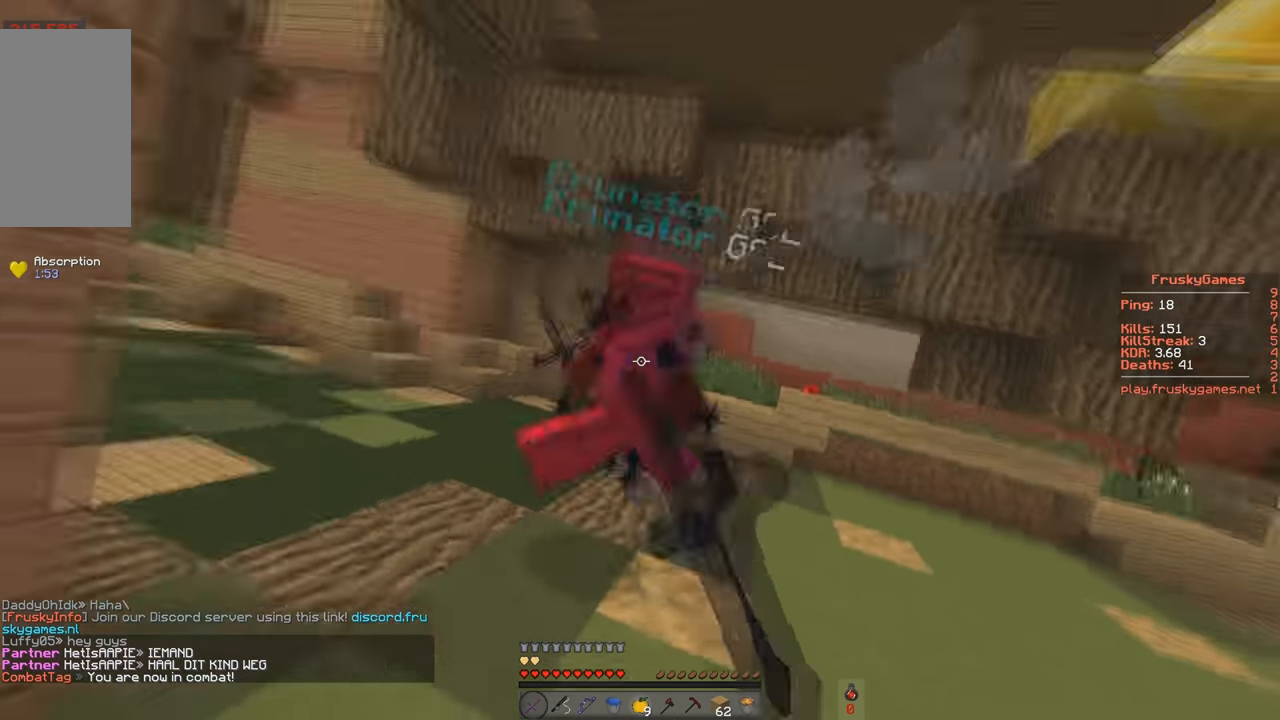
{"keys": ["d", "w"], "events": [[134, "d", "up"], [234, "d", "down"]]}
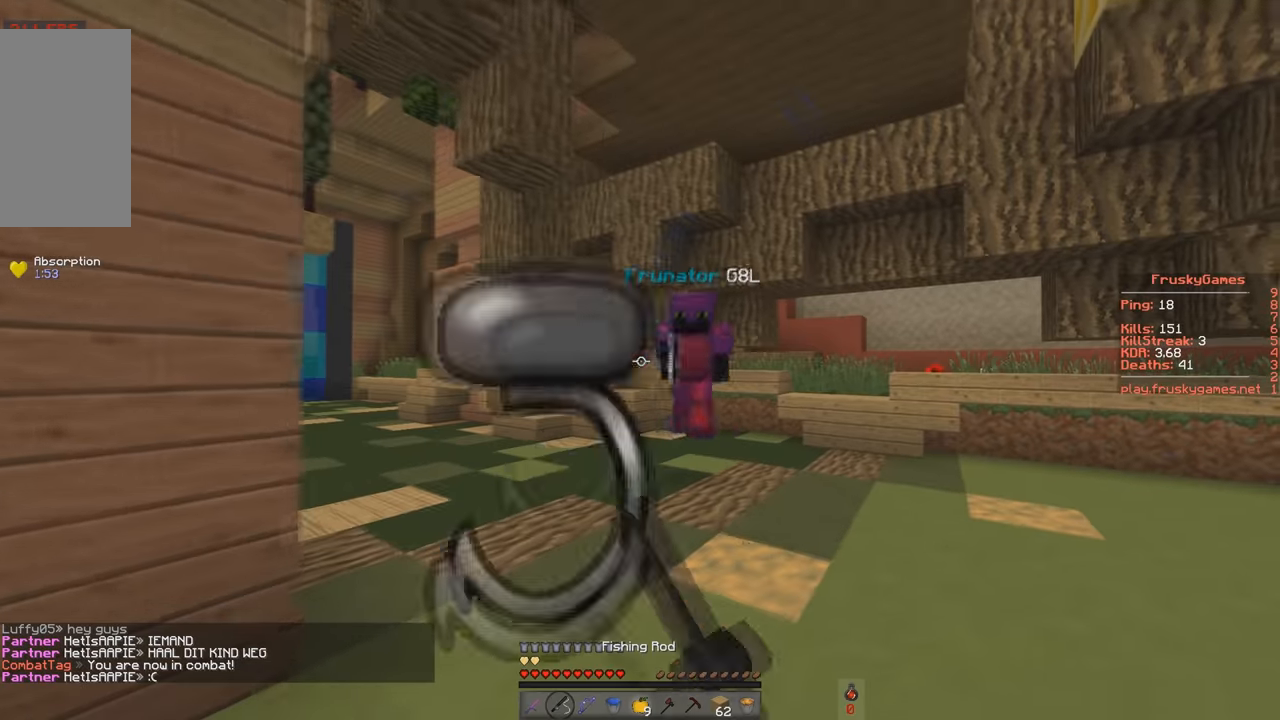
{"keys": ["d", "w"], "events": []}
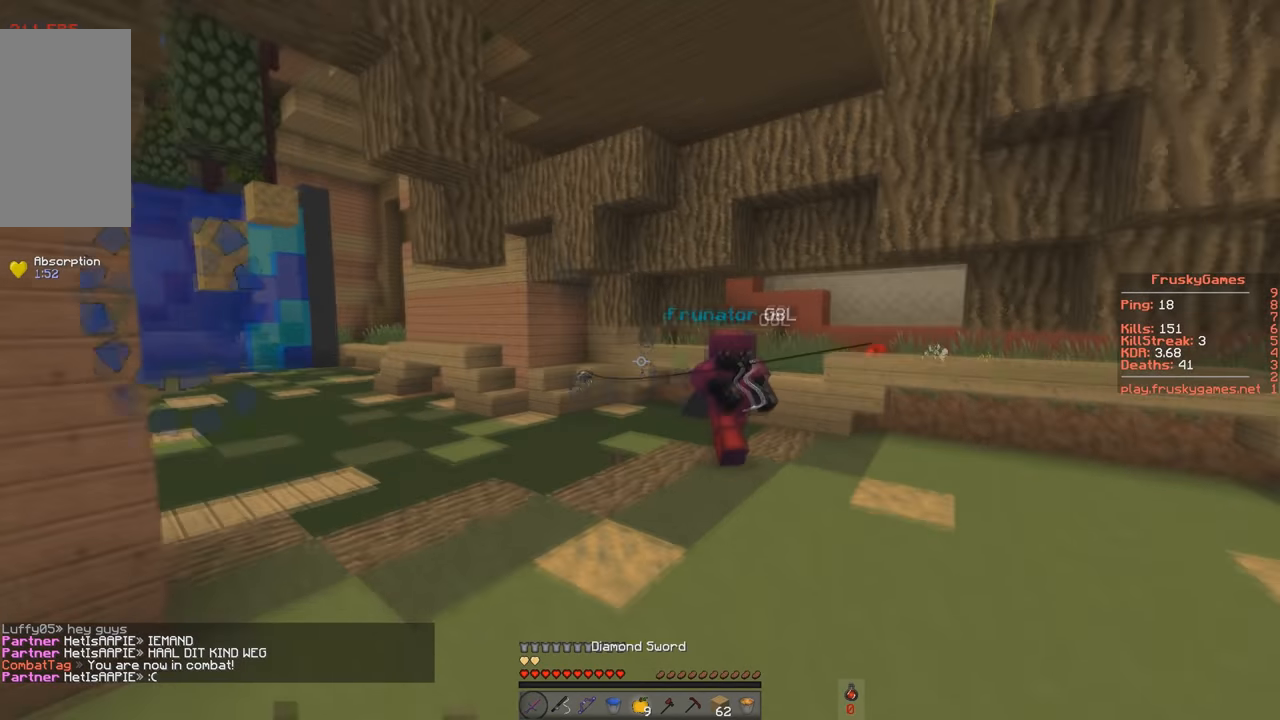
{"keys": ["d", "w"], "events": []}
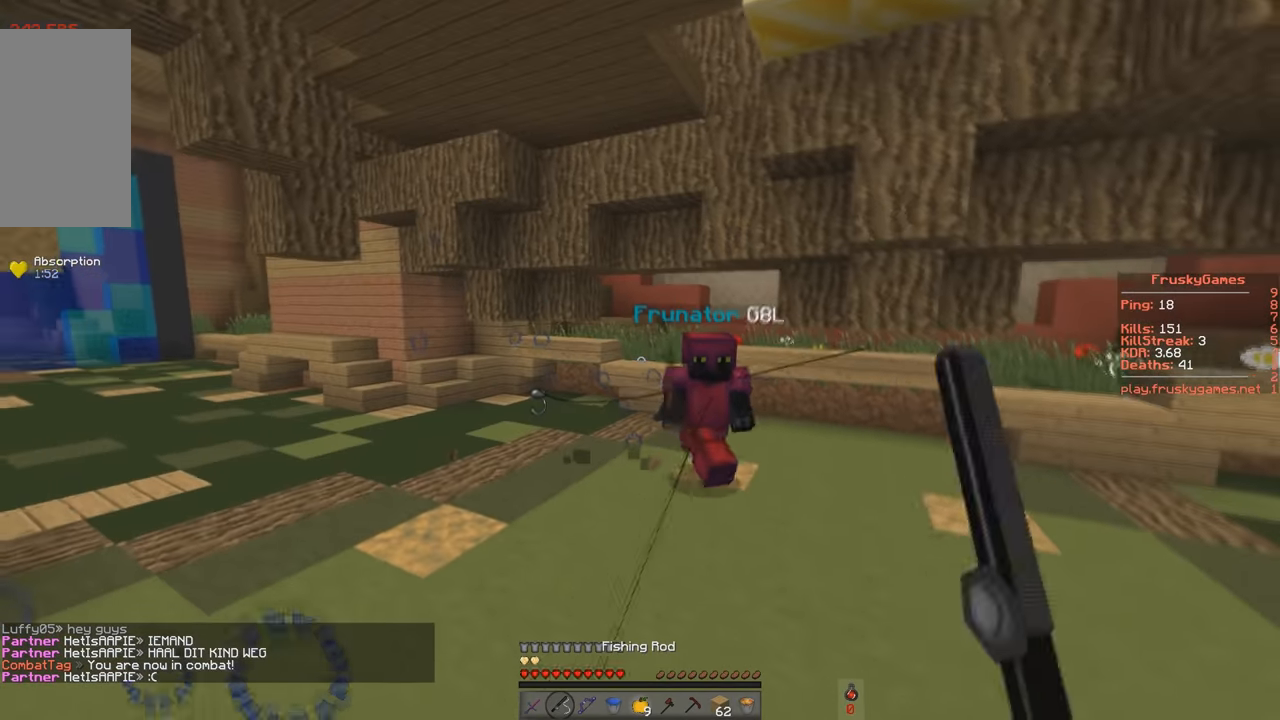
{"keys": ["w"], "events": [[467, "d", "up"]]}
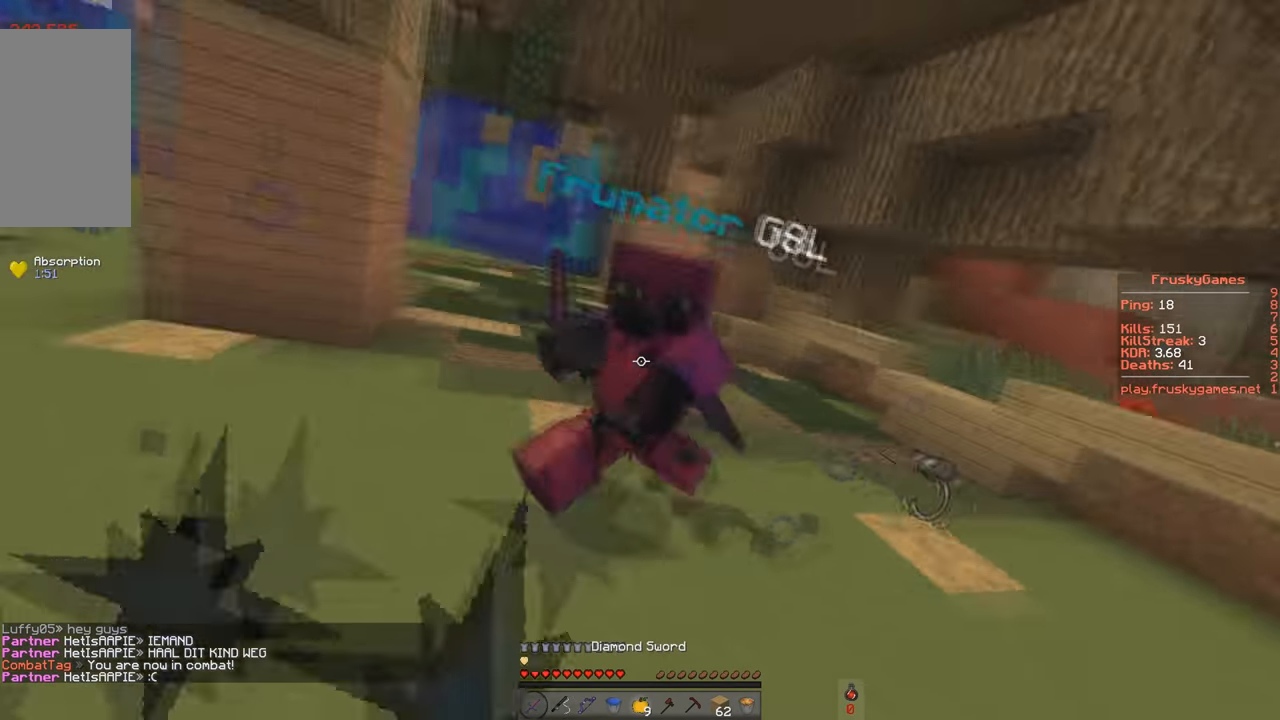
{"keys": ["a", "w"], "events": [[84, "a", "down"]]}
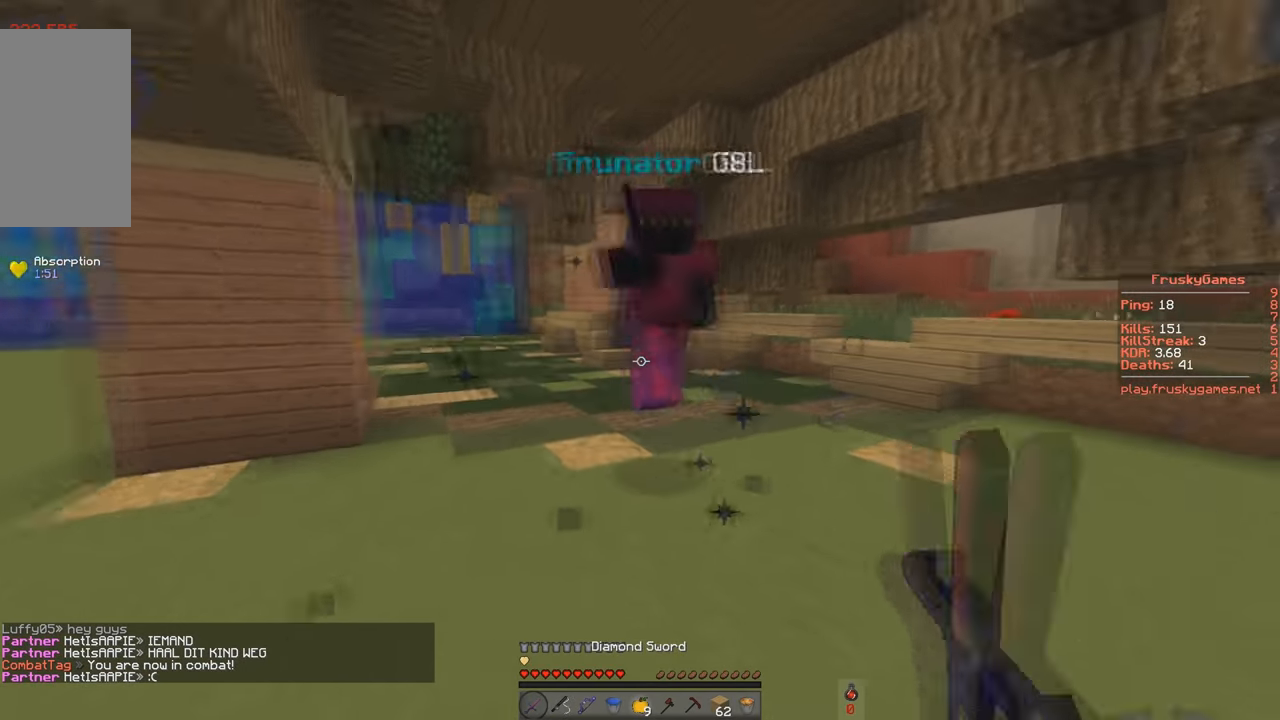
{"keys": ["a", "w"], "events": [[67, "w", "up"], [384, "w", "down"]]}
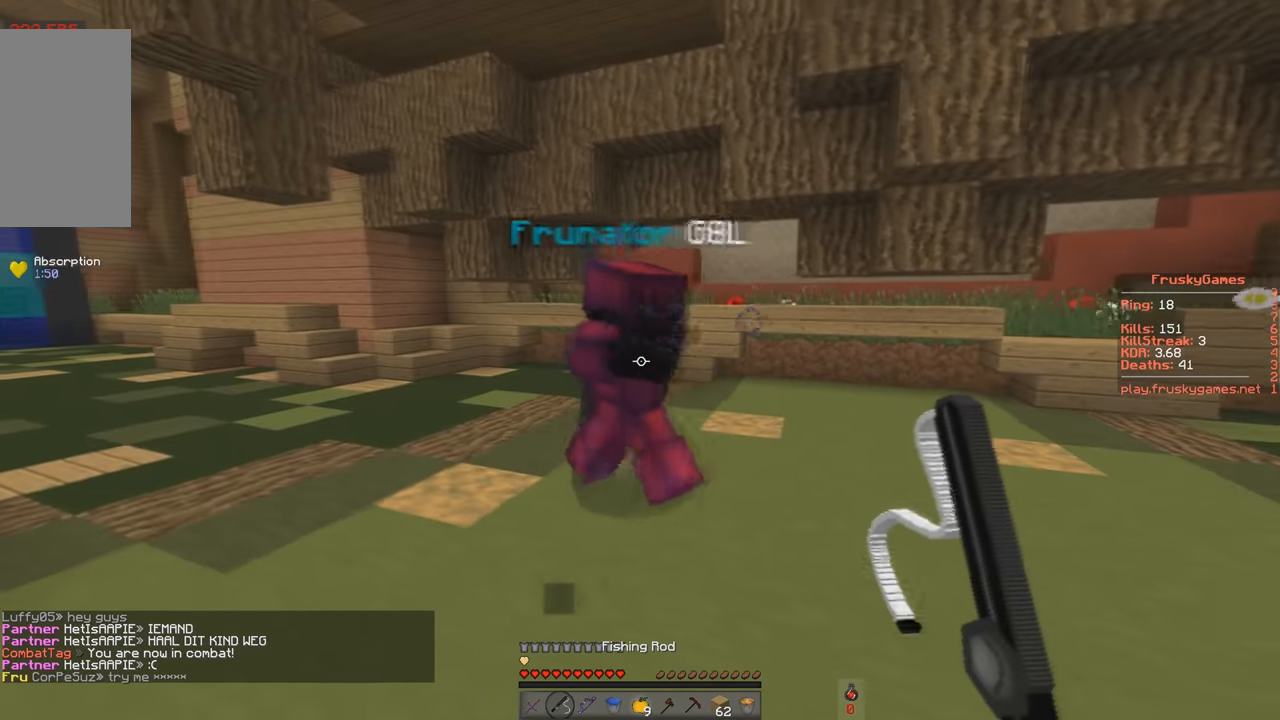
{"keys": ["a", "w"], "events": [[167, "a", "up"], [484, "a", "down"]]}
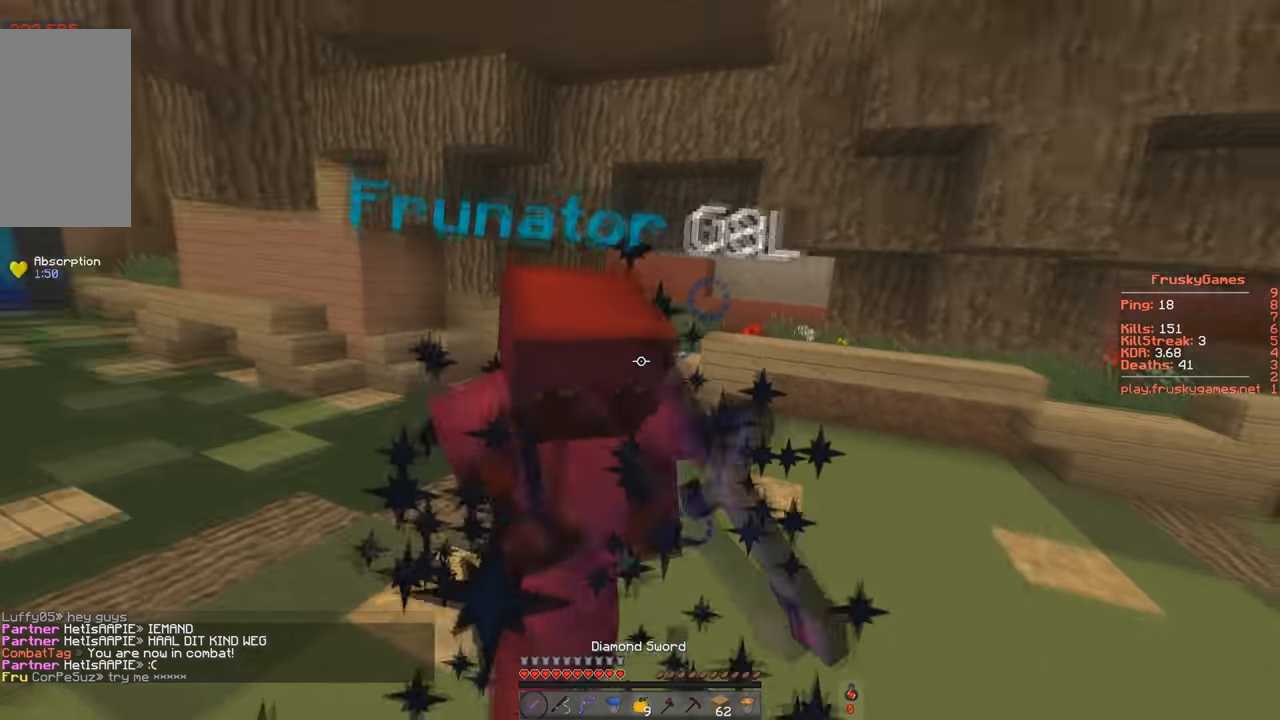
{"keys": ["w"], "events": [[167, "a", "up"]]}
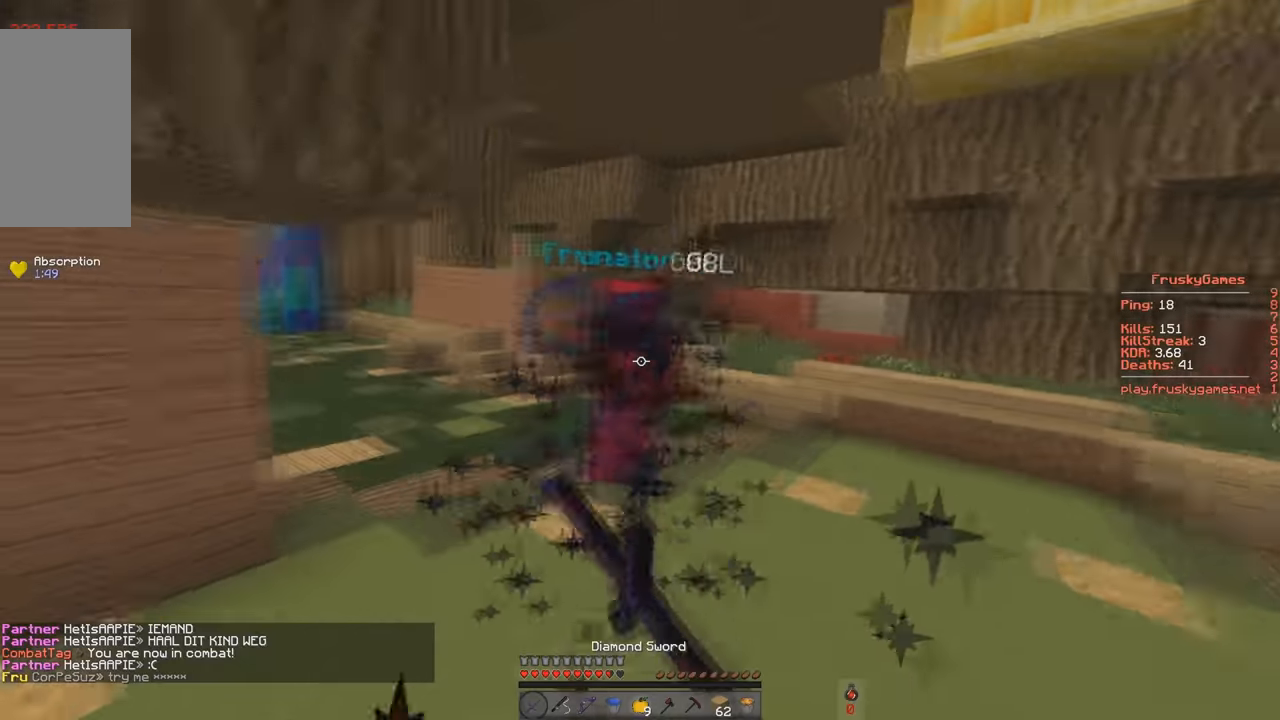
{"keys": ["a"], "events": [[184, "a", "down"], [367, "w", "up"]]}
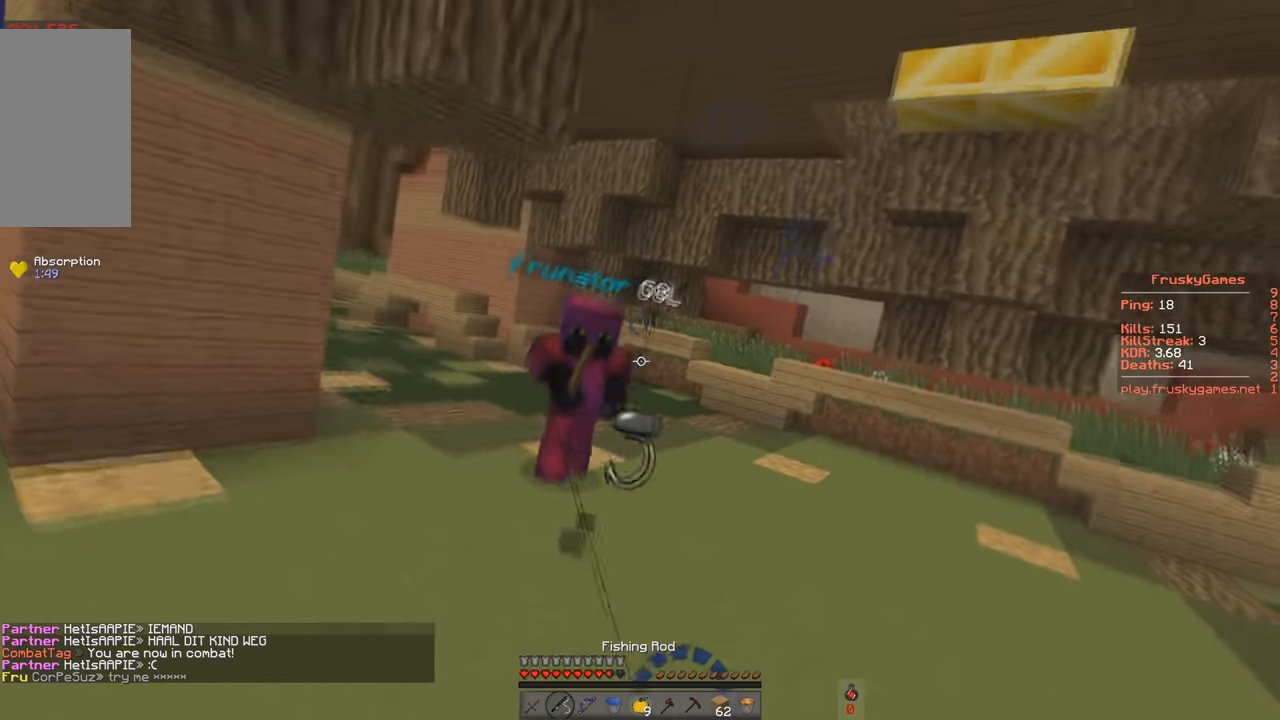
{"keys": ["a", "s", "w"], "events": [[33, "w", "down"], [283, "d", "down"], [417, "d", "up"], [484, "s", "down"]]}
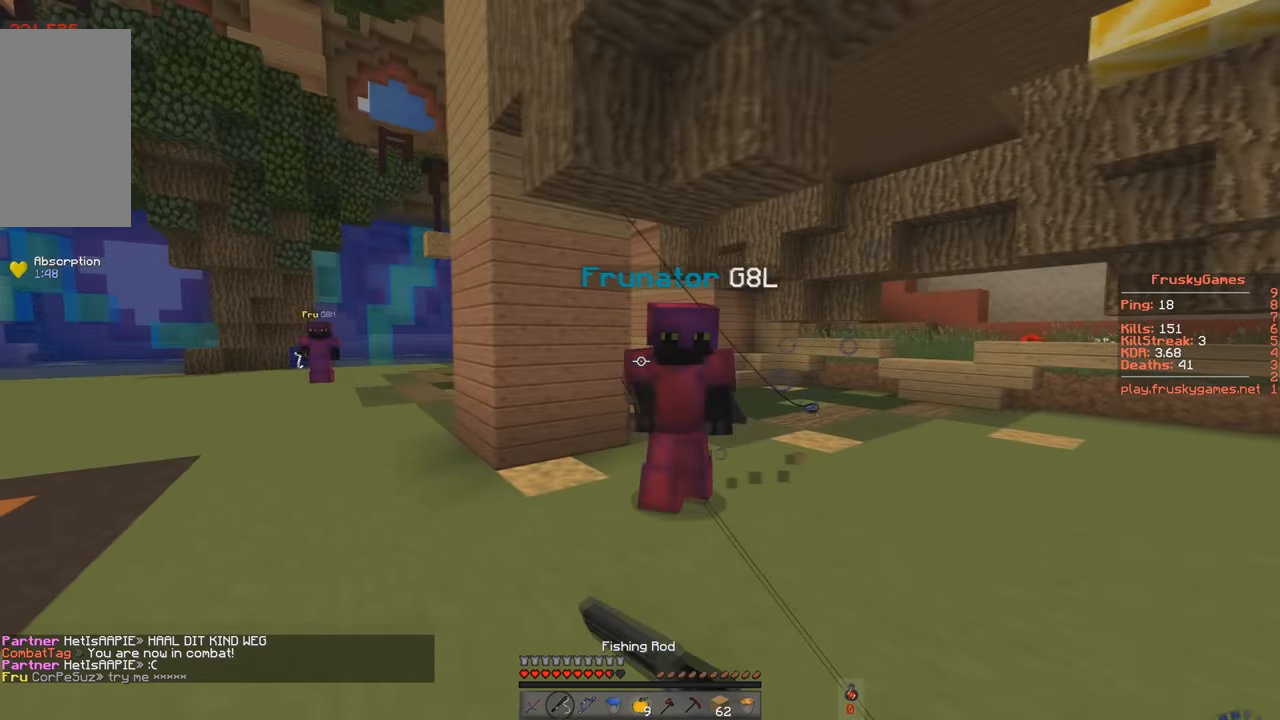
{"keys": ["a", "s", "w"], "events": [[67, "w", "up"], [434, "w", "down"]]}
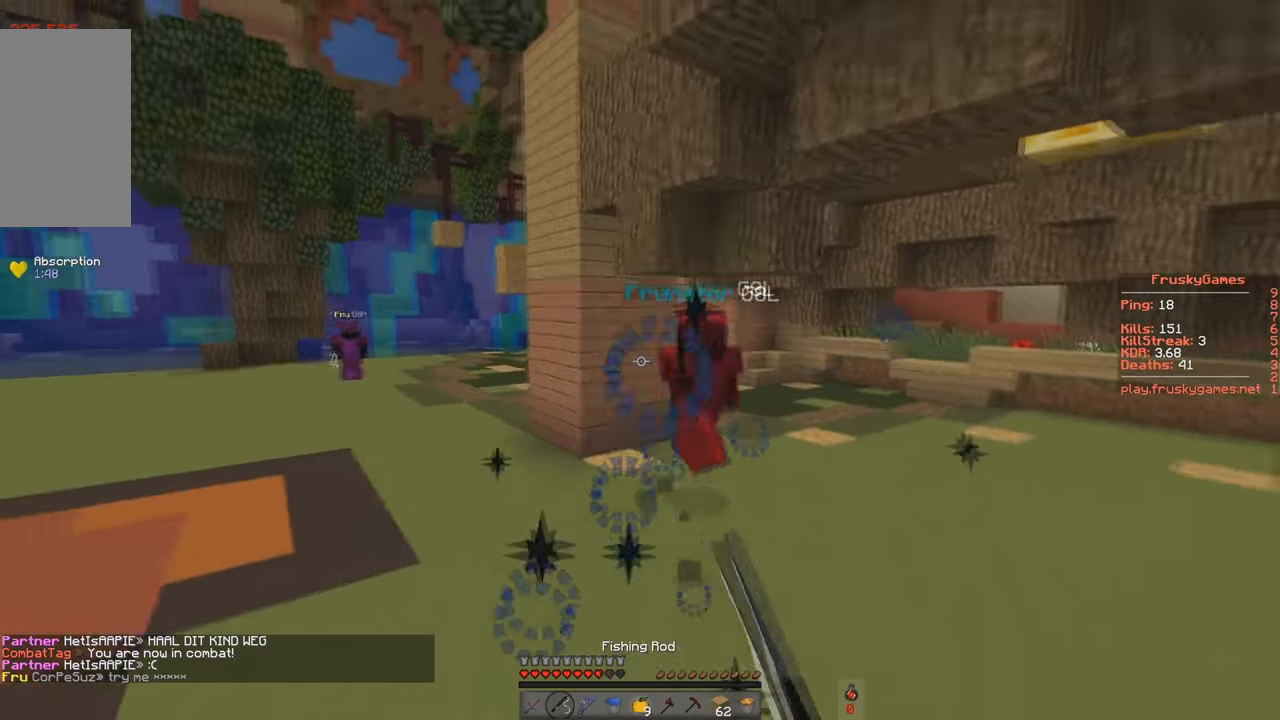
{"keys": ["d", "w"], "events": [[116, "s", "up"], [133, "d", "down"], [266, "a", "up"]]}
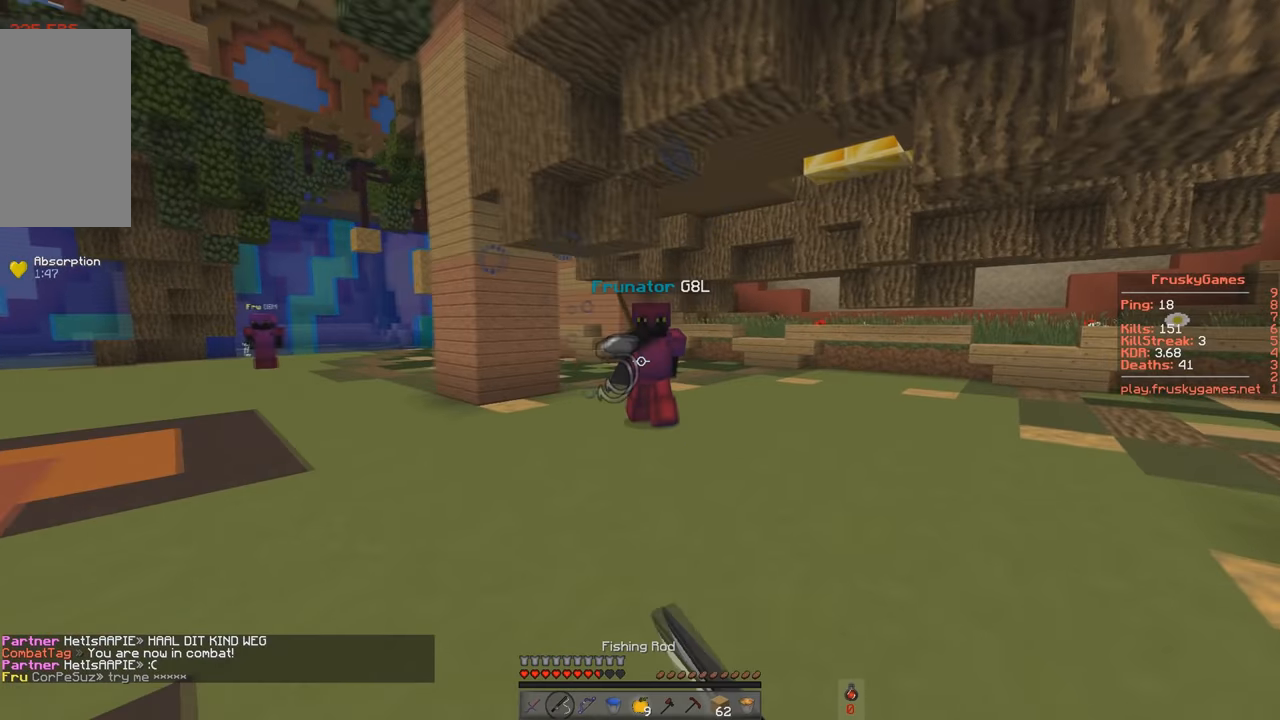
{"keys": ["d", "w"], "events": []}
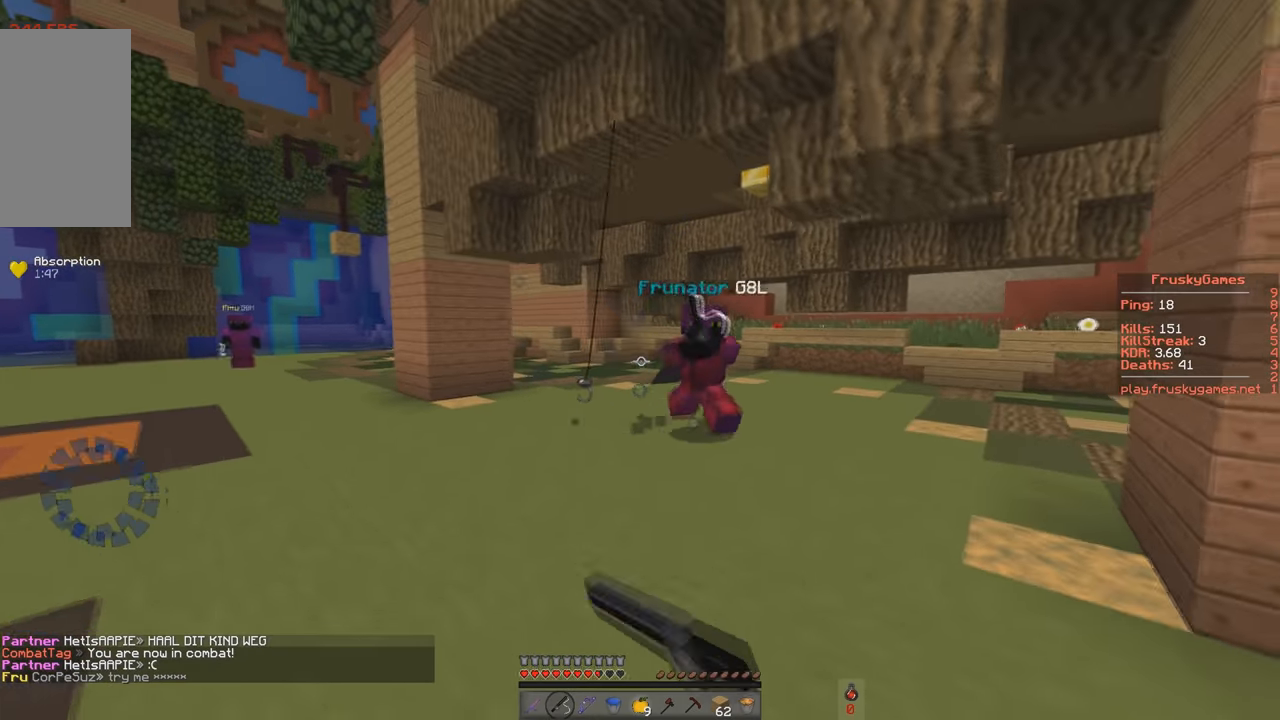
{"keys": ["d", "w"], "events": []}
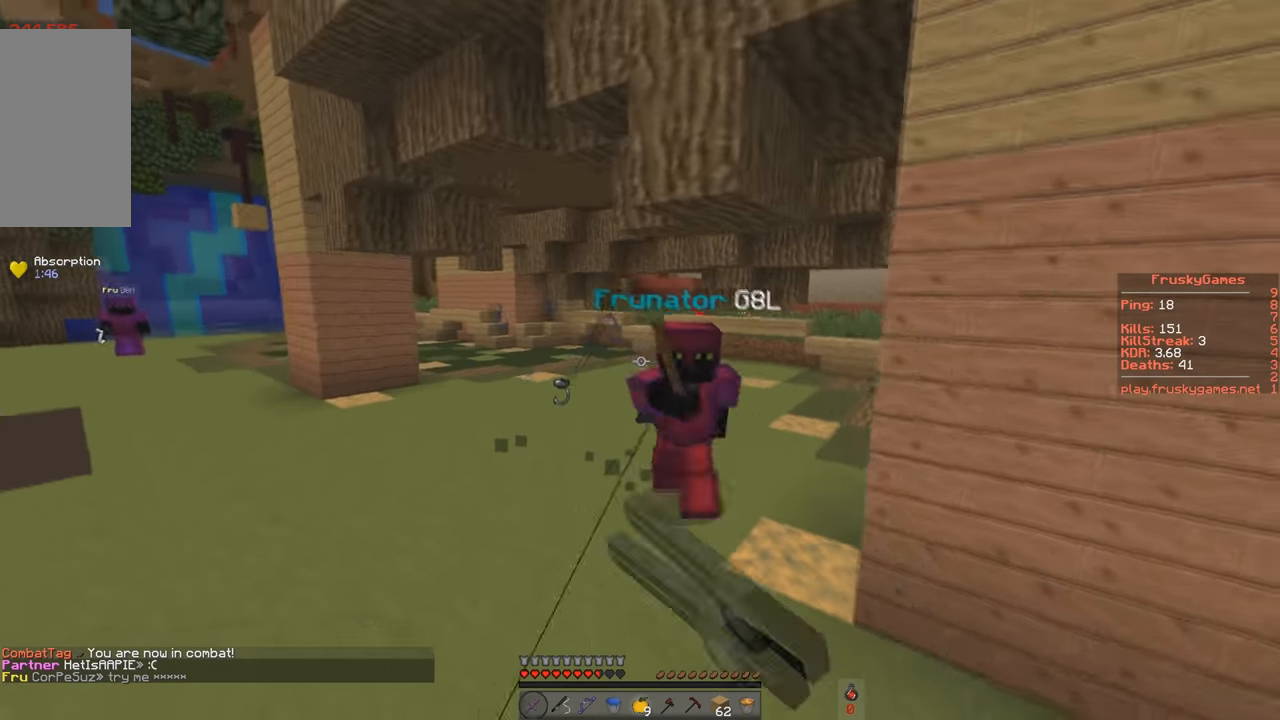
{"keys": ["a", "w"], "events": [[117, "d", "up"], [267, "a", "down"]]}
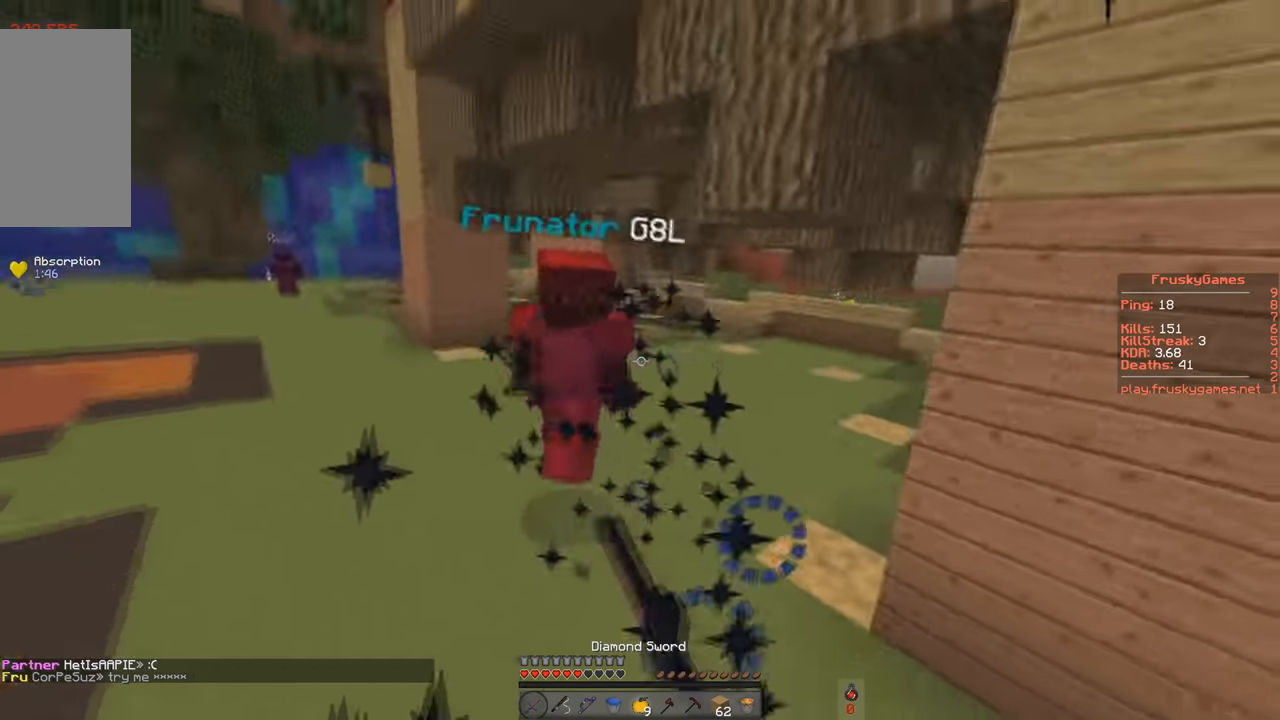
{"keys": ["a", "w"], "events": [[317, "w", "up"], [467, "w", "down"]]}
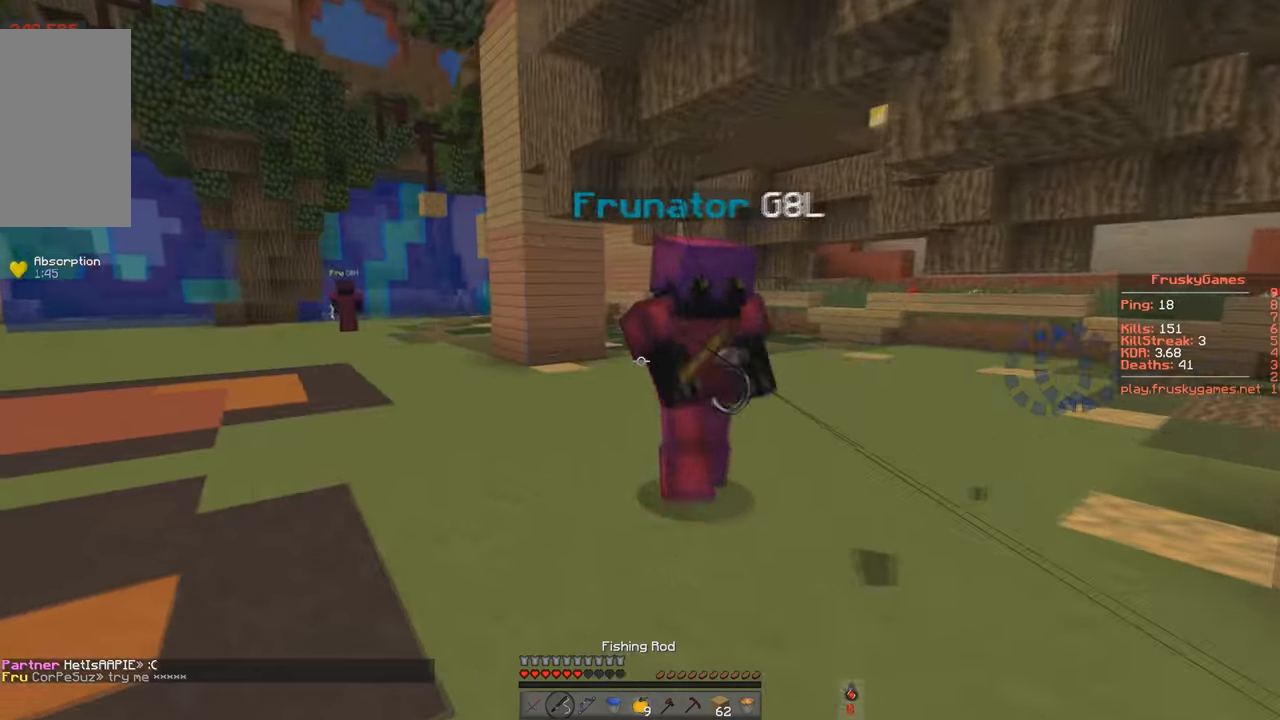
{"keys": ["w"], "events": [[267, "a", "up"]]}
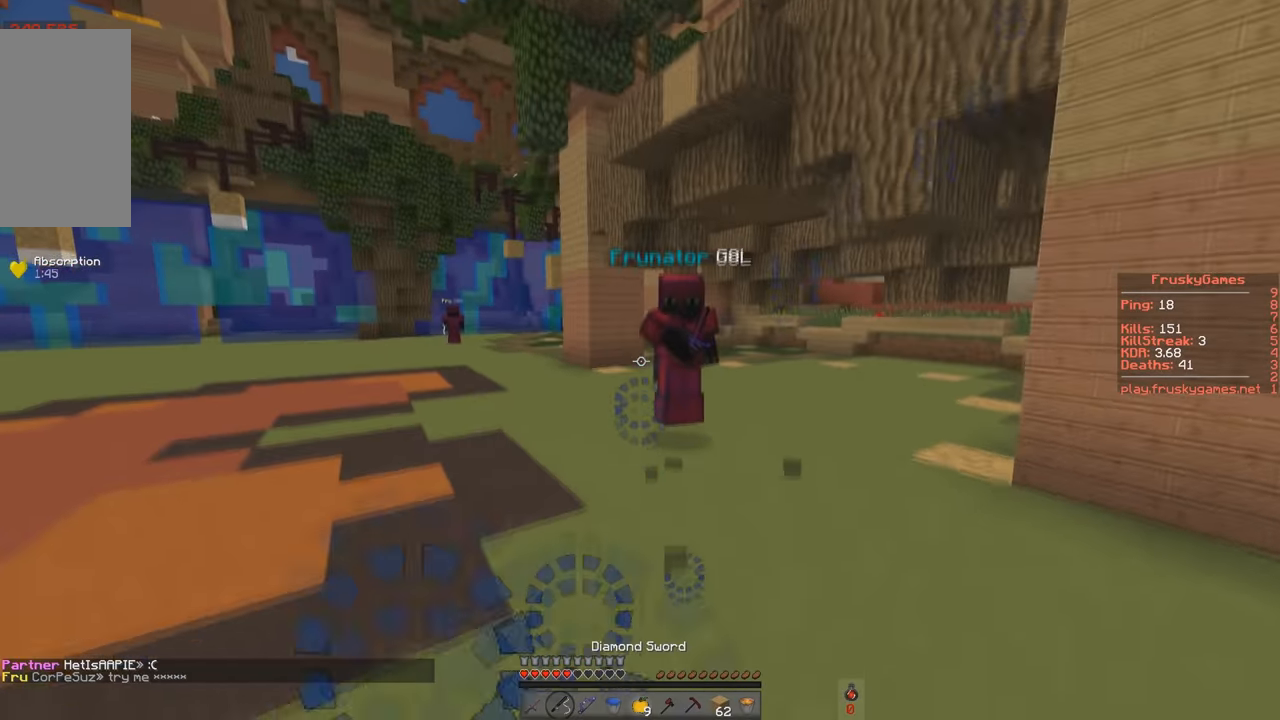
{"keys": ["d", "w"], "events": [[67, "d", "down"]]}
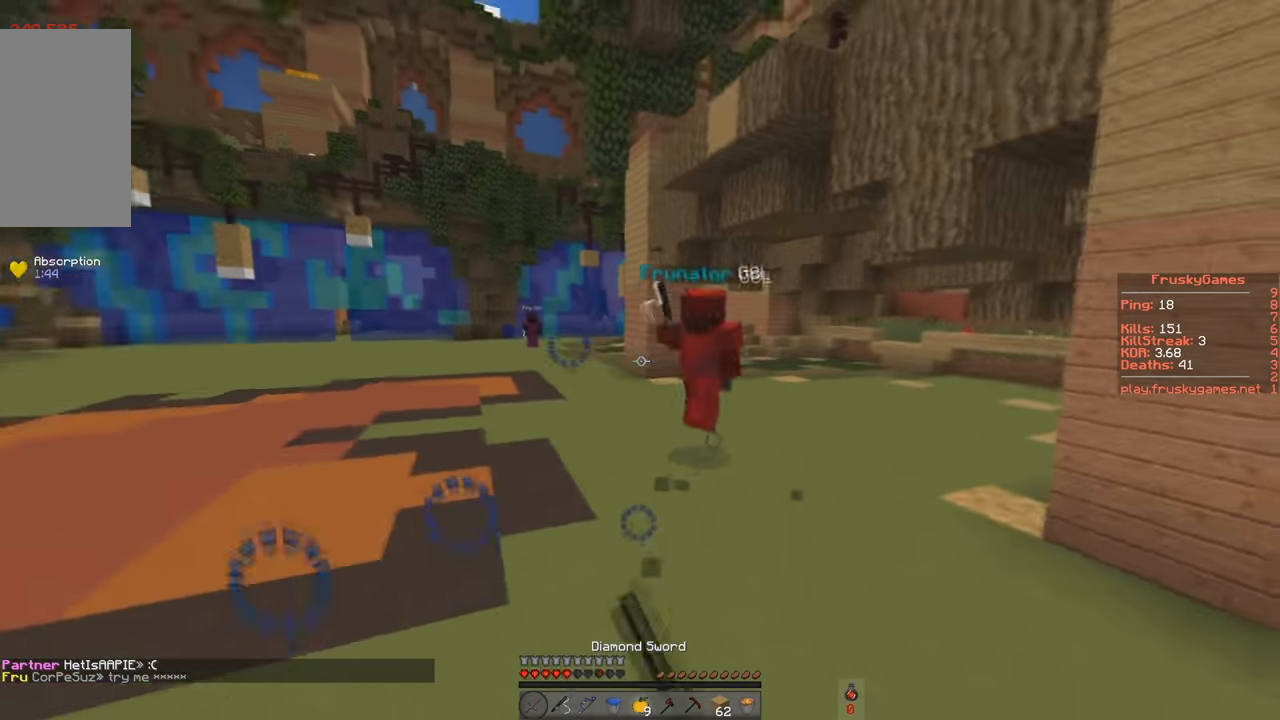
{"keys": ["d", "w"], "events": []}
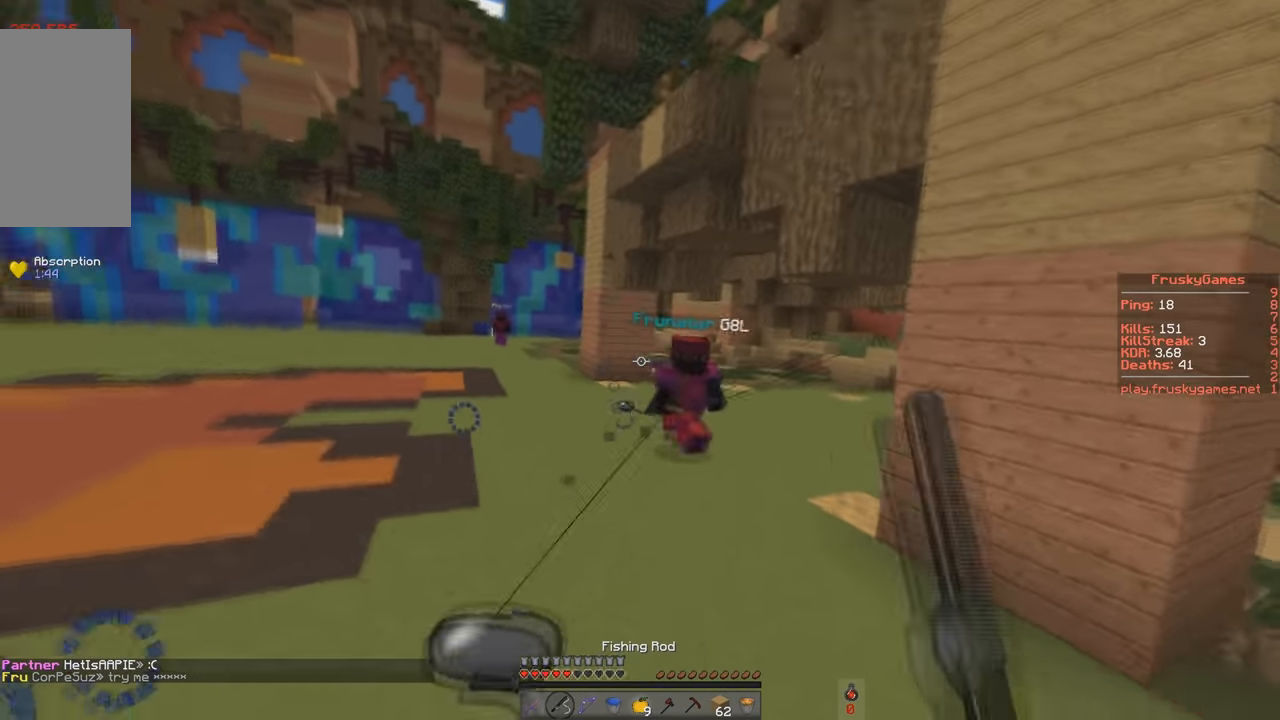
{"keys": ["a"], "events": [[267, "a", "down"], [301, "w", "up"], [317, "d", "up"]]}
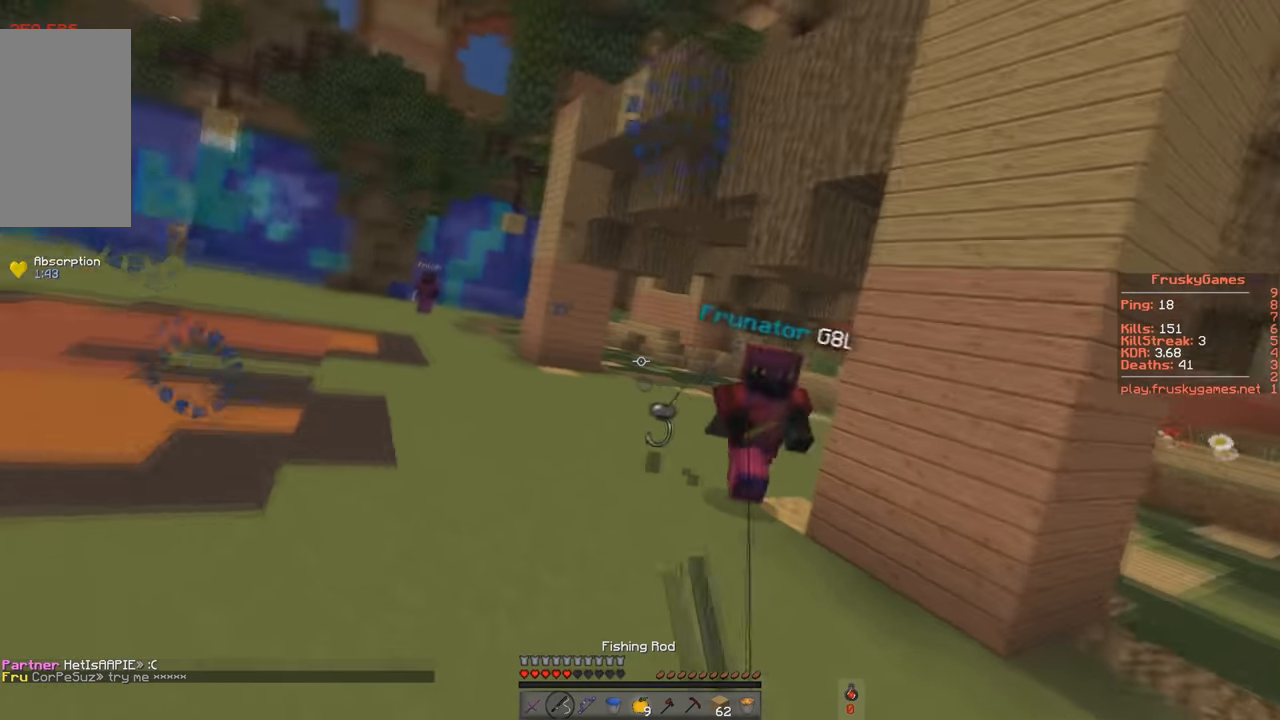
{"keys": ["a", "w"], "events": [[167, "w", "down"]]}
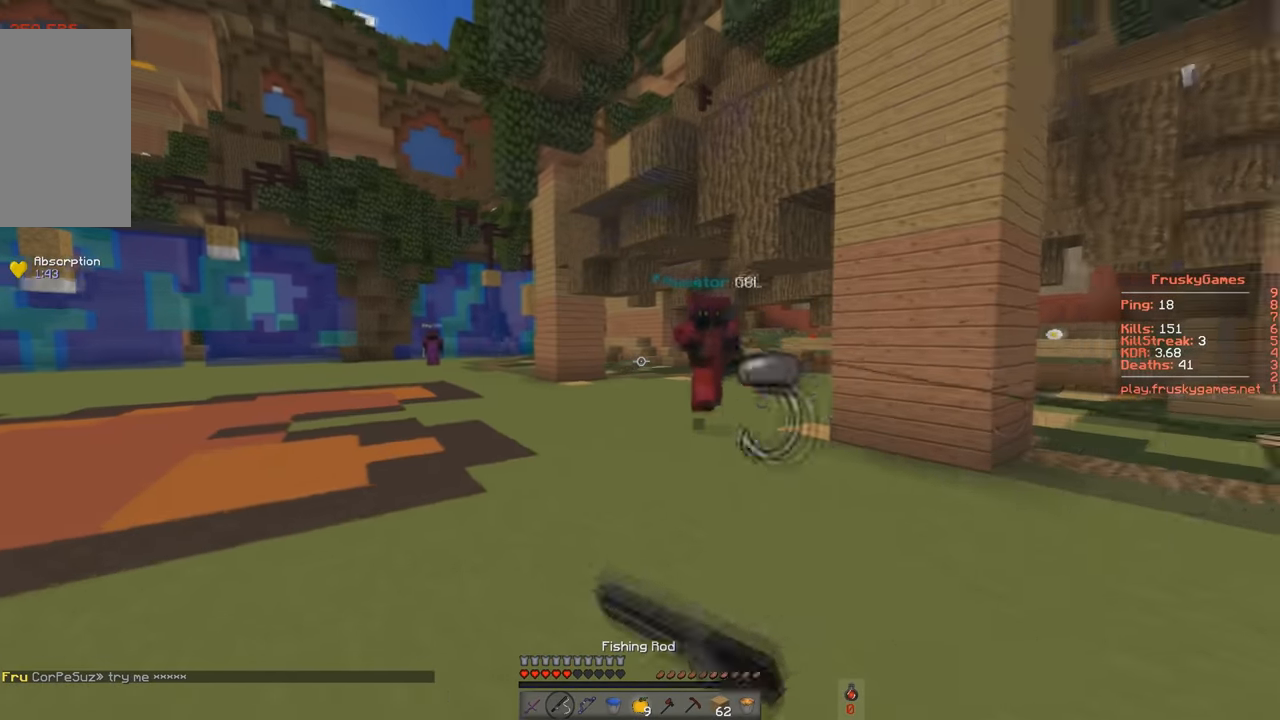
{"keys": ["a", "s"], "events": [[333, "s", "down"], [434, "w", "up"]]}
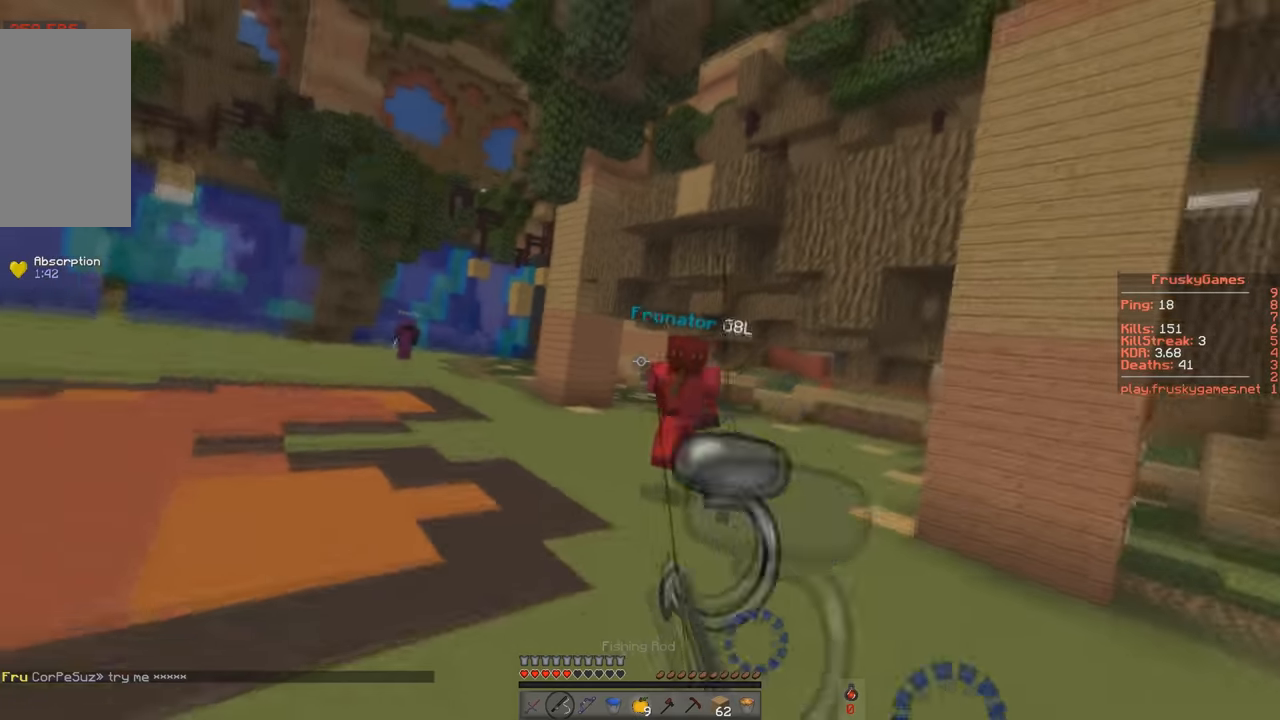
{"keys": ["a", "space", "w"], "events": [[250, "w", "down"], [367, "s", "up"], [384, "space", "down"]]}
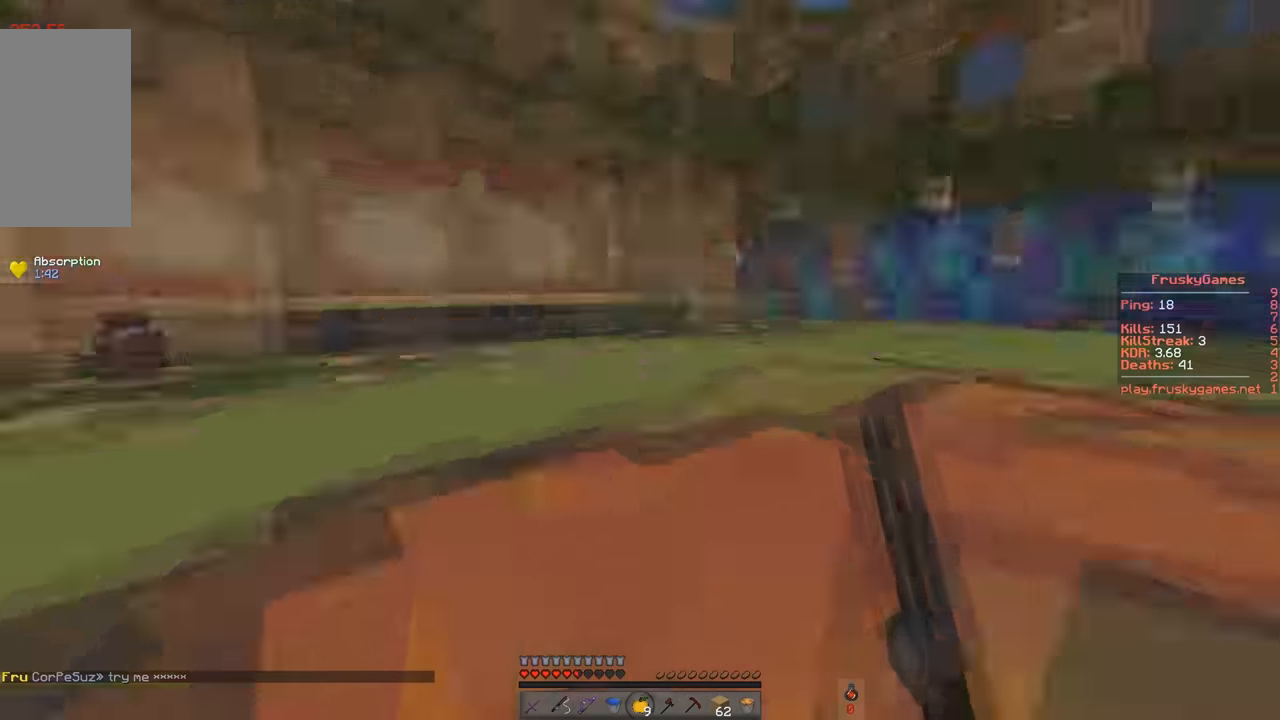
{"keys": ["a", "s"], "events": [[184, "space", "up"], [284, "s", "down"], [367, "w", "up"]]}
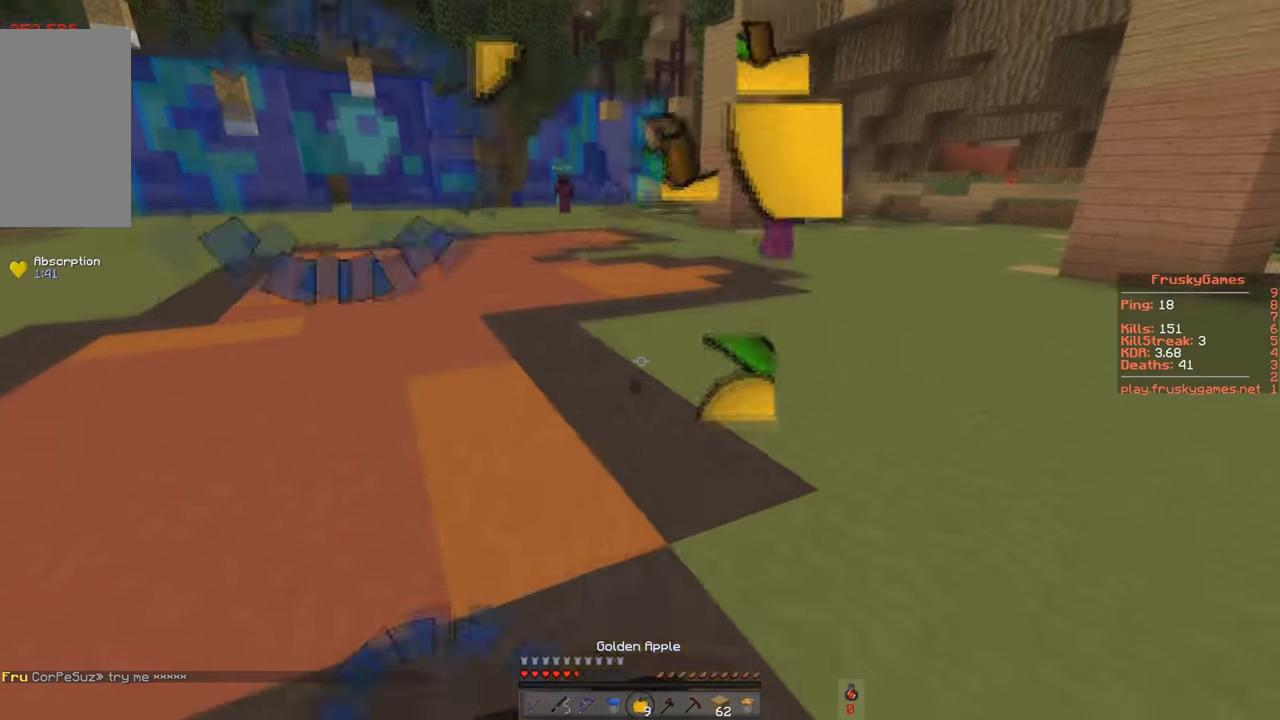
{"keys": ["a", "s"], "events": []}
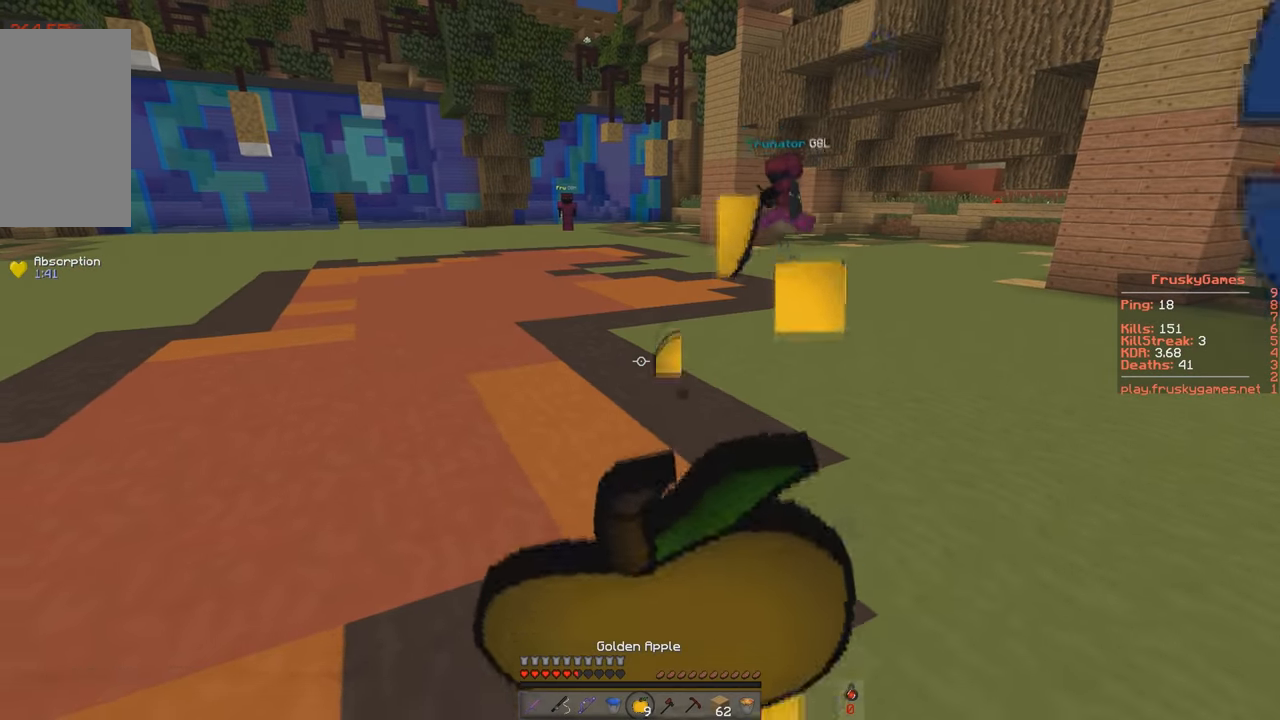
{"keys": ["d", "w"], "events": [[184, "w", "down"], [317, "s", "up"], [334, "d", "down"], [384, "a", "up"]]}